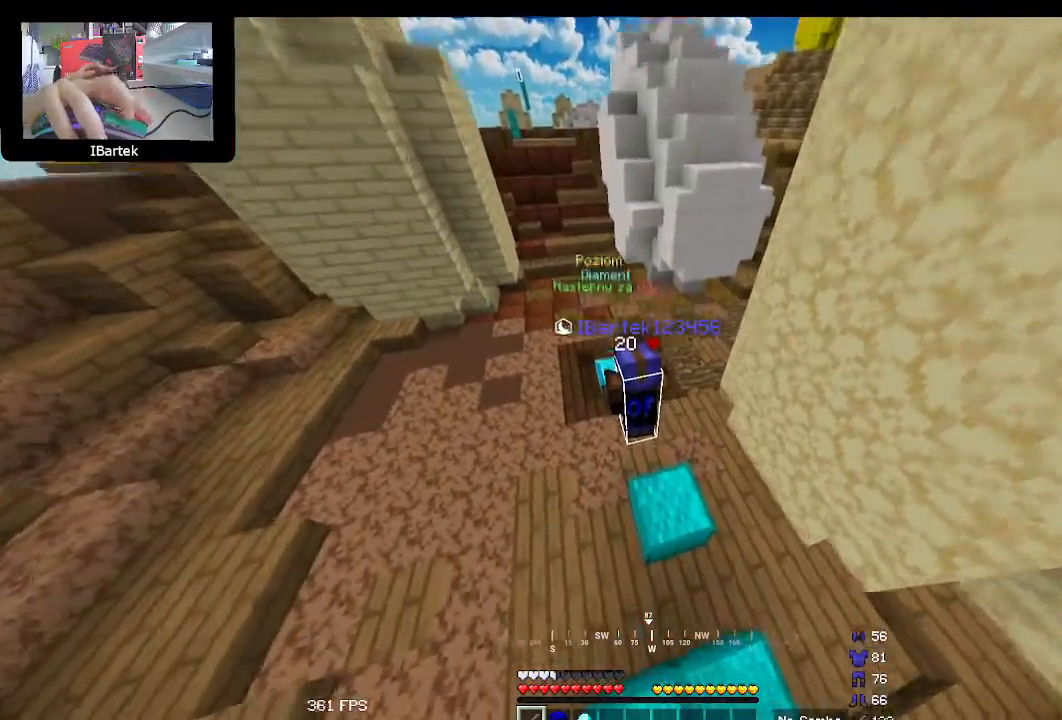
Gameplay with keyboard and mouse; each line is a JSON object with the keys and mouse buttons held at the frame after it. "events" lists presses ("down") and releases ("up") of "down", "left", "right", "space", "up", "mouse_left" and "mouse_right" between this image and that frame as [ms after this image, input, new state], when the widget could be followed in between. "mouse_left", "mouse_right" = the "left", "right" buttons of the "mouse" list. No other keys are recorded. Fast repeated clicks can show as one long hold. Mouse movement is not recorded.
{"keys": [], "mouse": ["left", "right"], "events": [[167, "space", "up"], [200, "mouse_right", "up"], [333, "mouse_left", "up"], [400, "mouse_left", "down"], [467, "mouse_right", "down"]]}
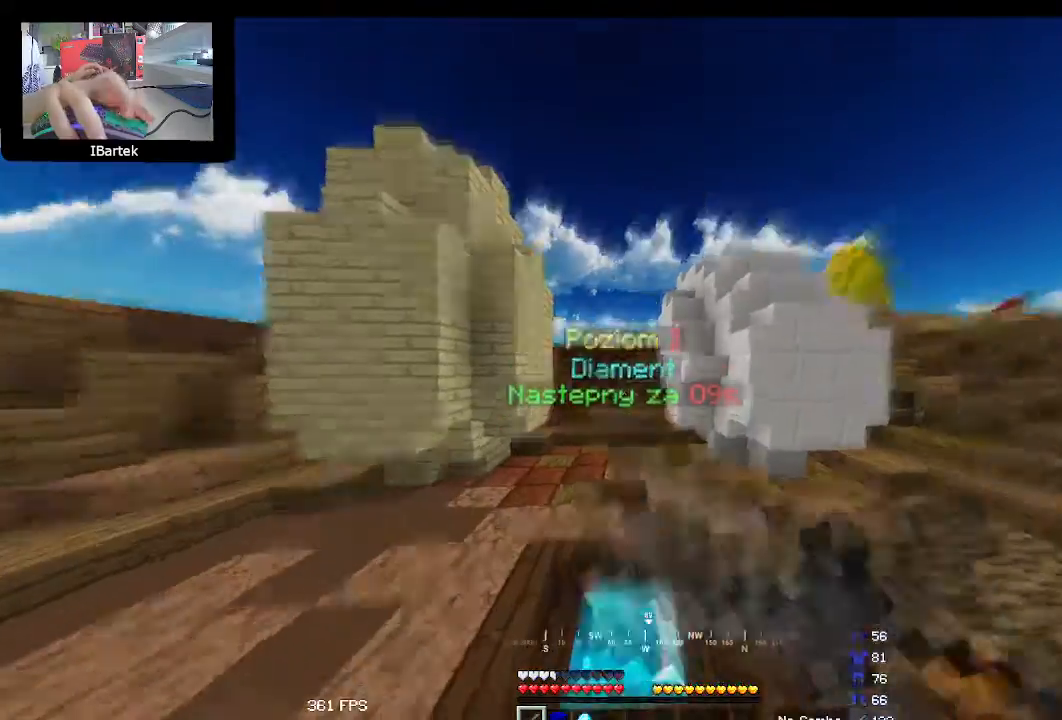
{"keys": [], "mouse": ["left", "right"], "events": [[233, "mouse_right", "up"], [300, "mouse_left", "up"], [433, "mouse_left", "down"], [467, "mouse_right", "down"]]}
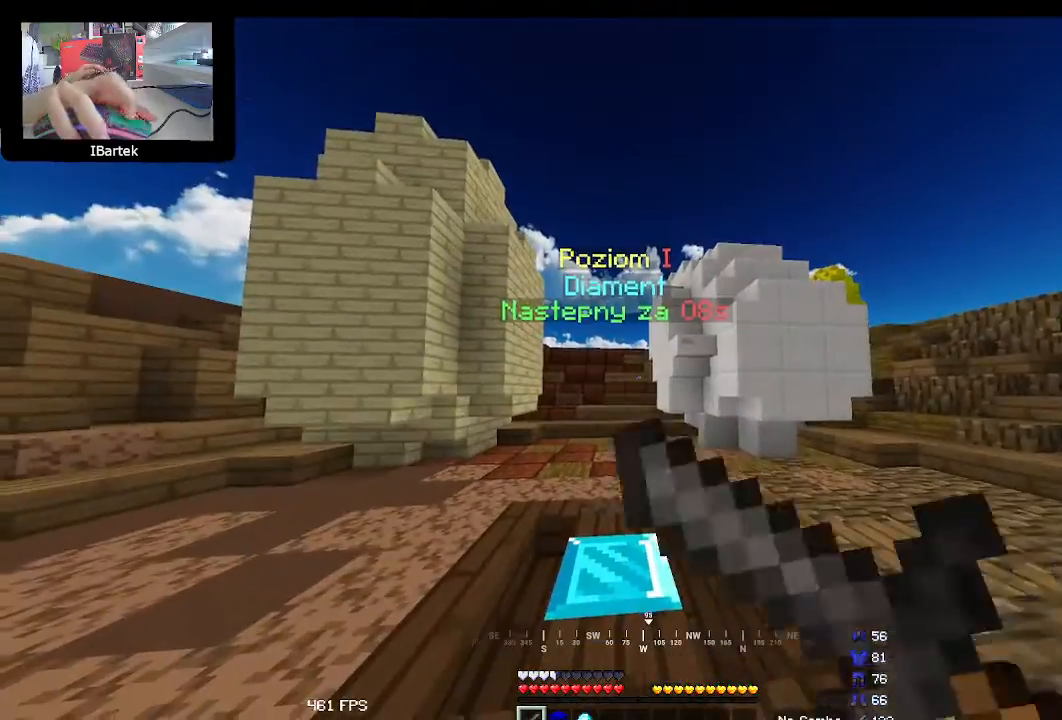
{"keys": ["space"], "mouse": [], "events": [[33, "left", "down"], [133, "left", "up"], [200, "mouse_left", "up"], [200, "mouse_right", "up"], [433, "space", "down"]]}
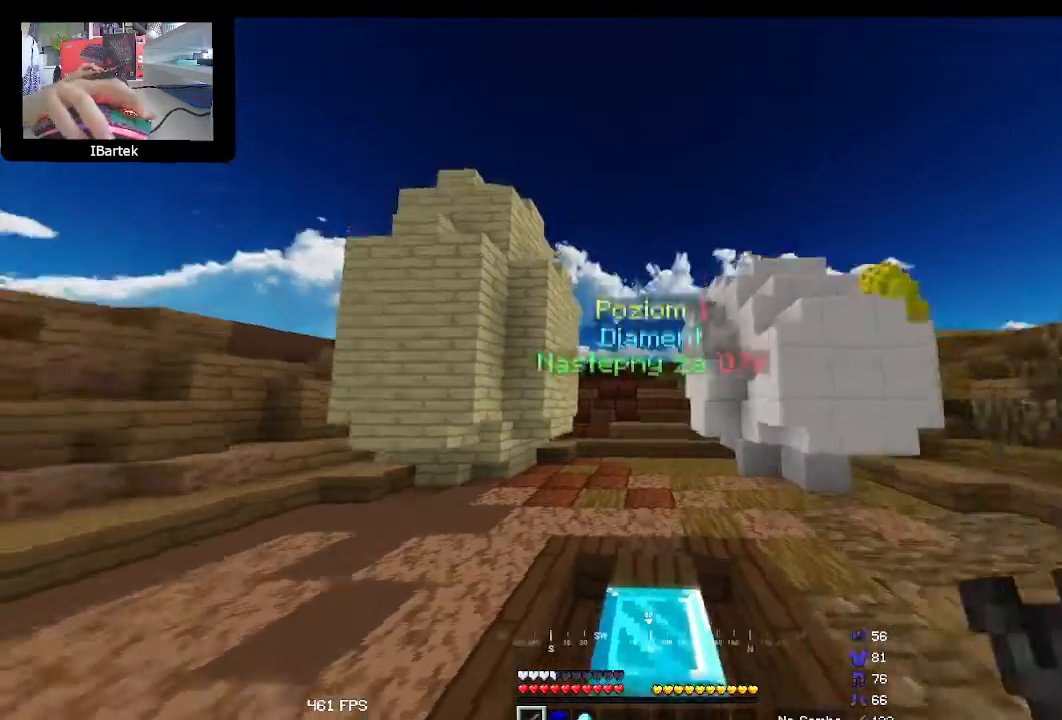
{"keys": ["space"], "mouse": [], "events": [[167, "mouse_right", "down"], [267, "mouse_right", "up"]]}
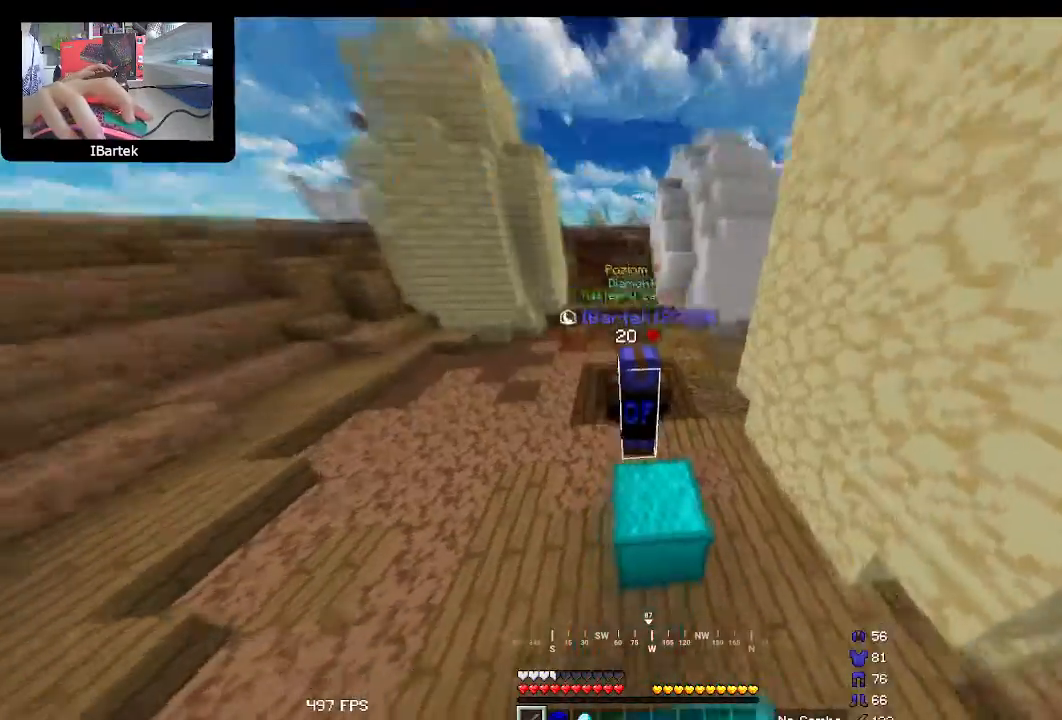
{"keys": ["space"], "mouse": [], "events": []}
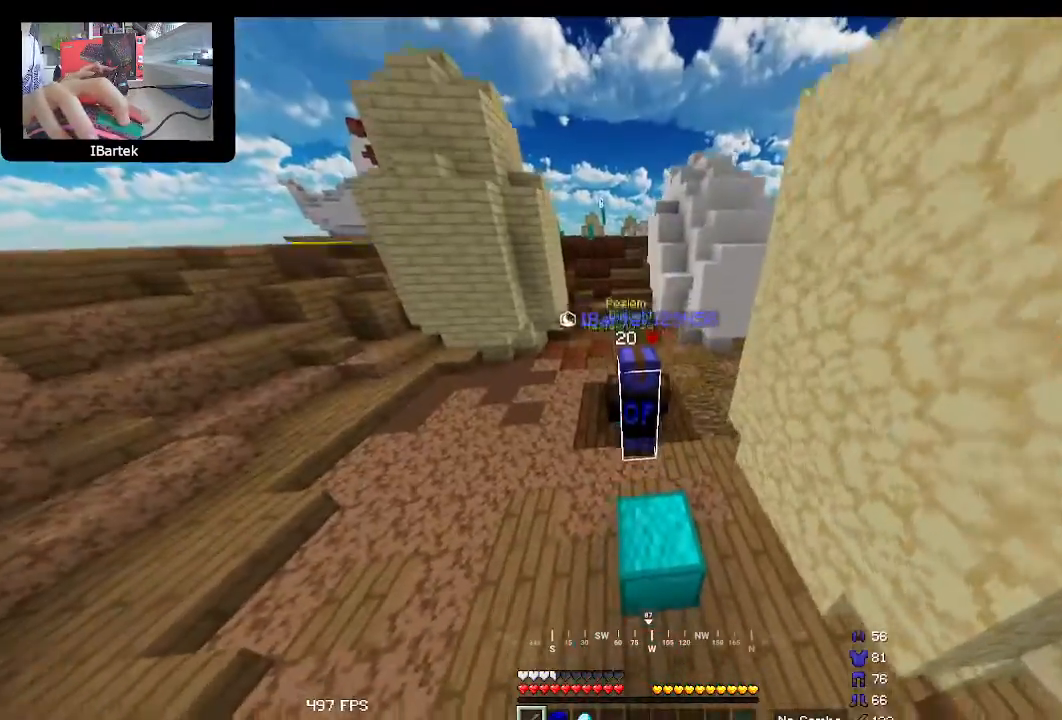
{"keys": ["space"], "mouse": [], "events": []}
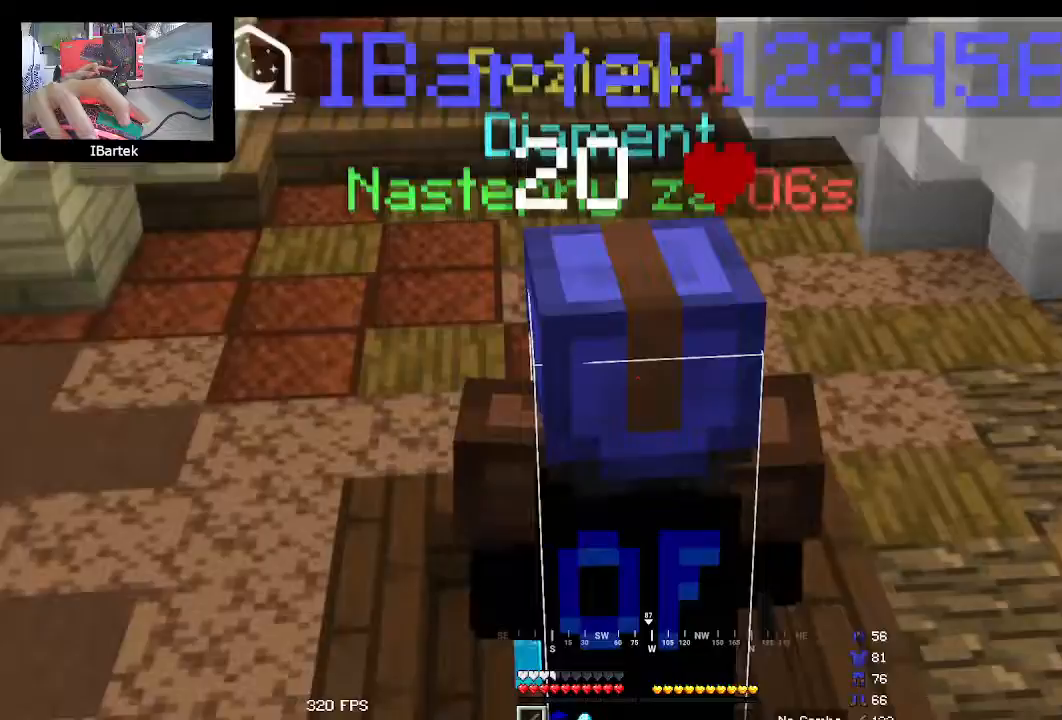
{"keys": ["space"], "mouse": [], "events": []}
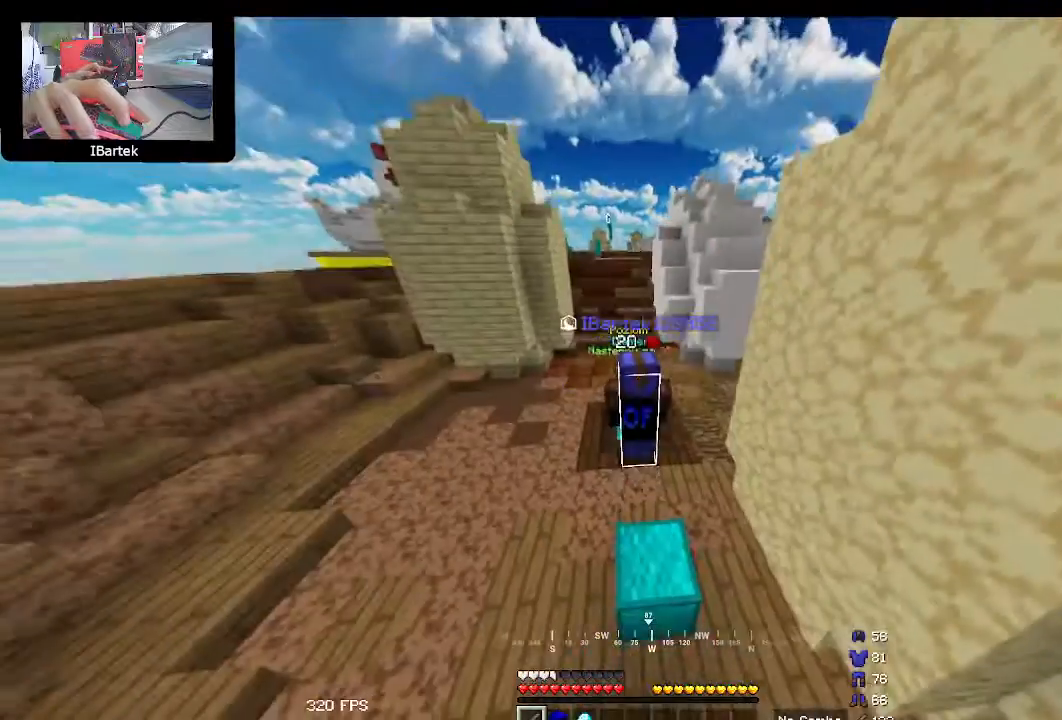
{"keys": [], "mouse": [], "events": [[467, "space", "up"]]}
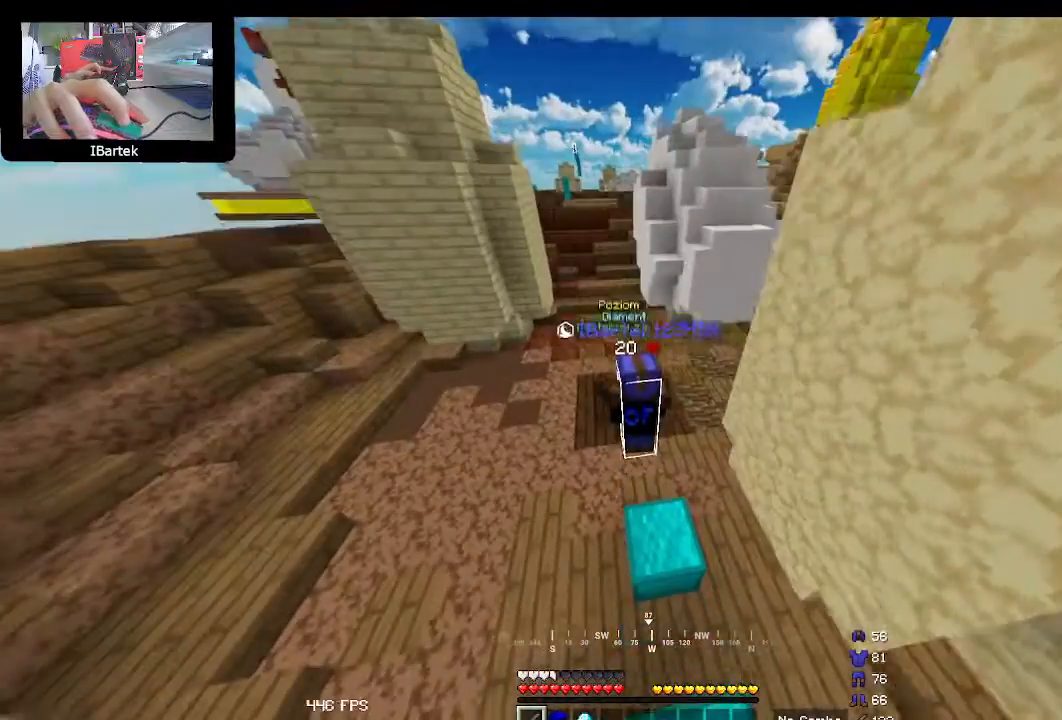
{"keys": [], "mouse": [], "events": []}
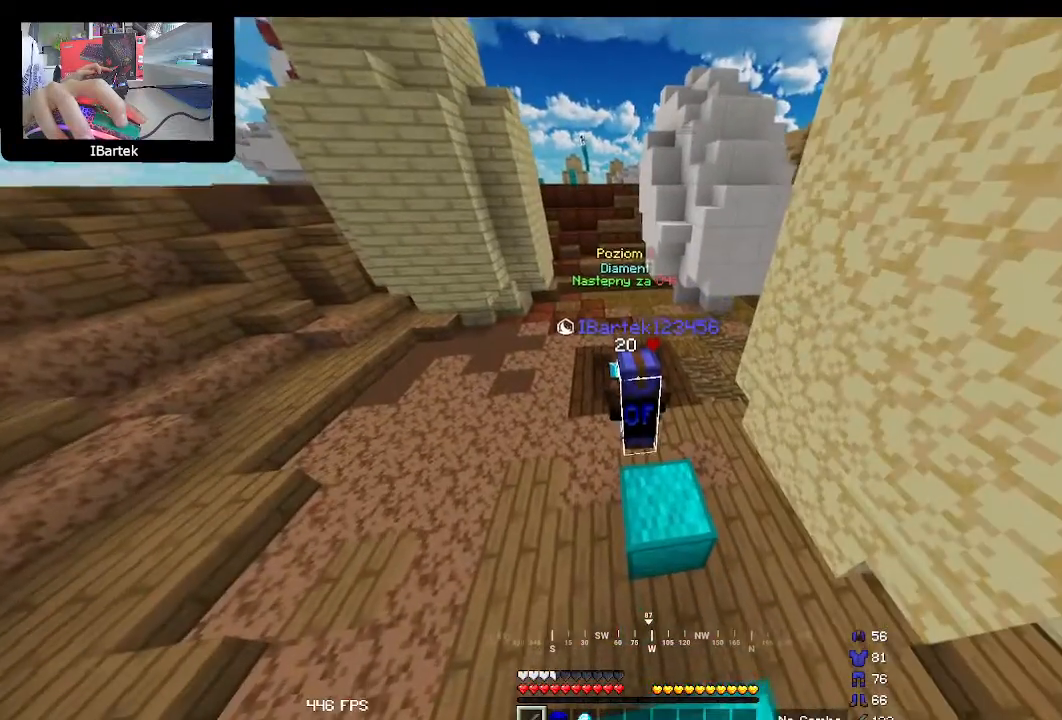
{"keys": [], "mouse": [], "events": []}
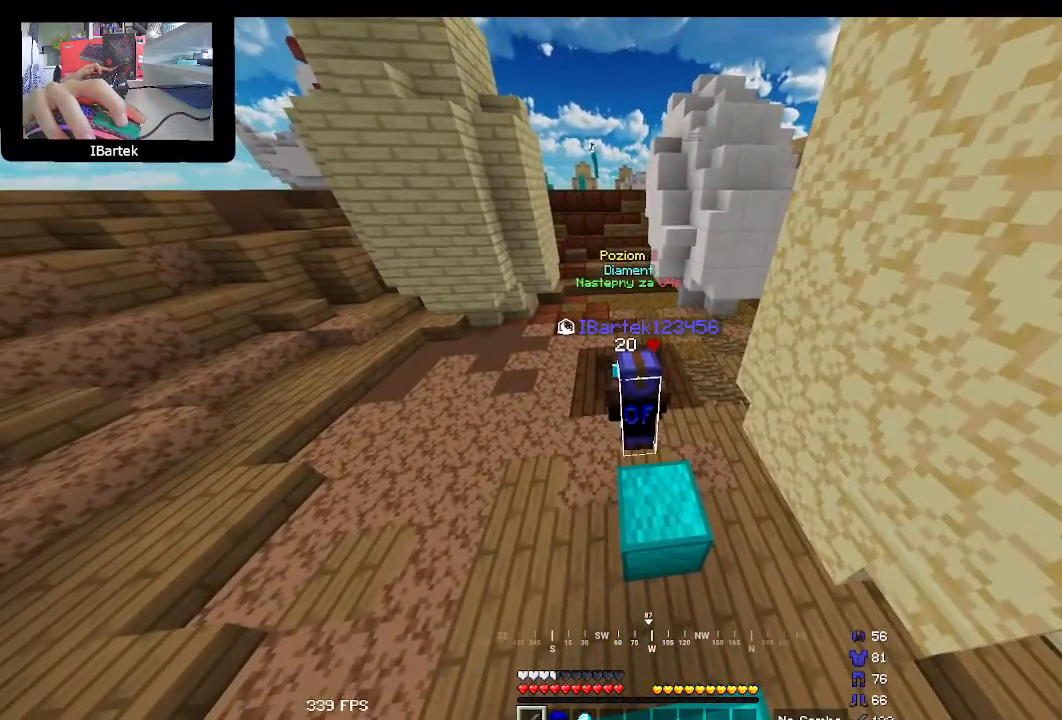
{"keys": ["space"], "mouse": [], "events": [[333, "space", "down"]]}
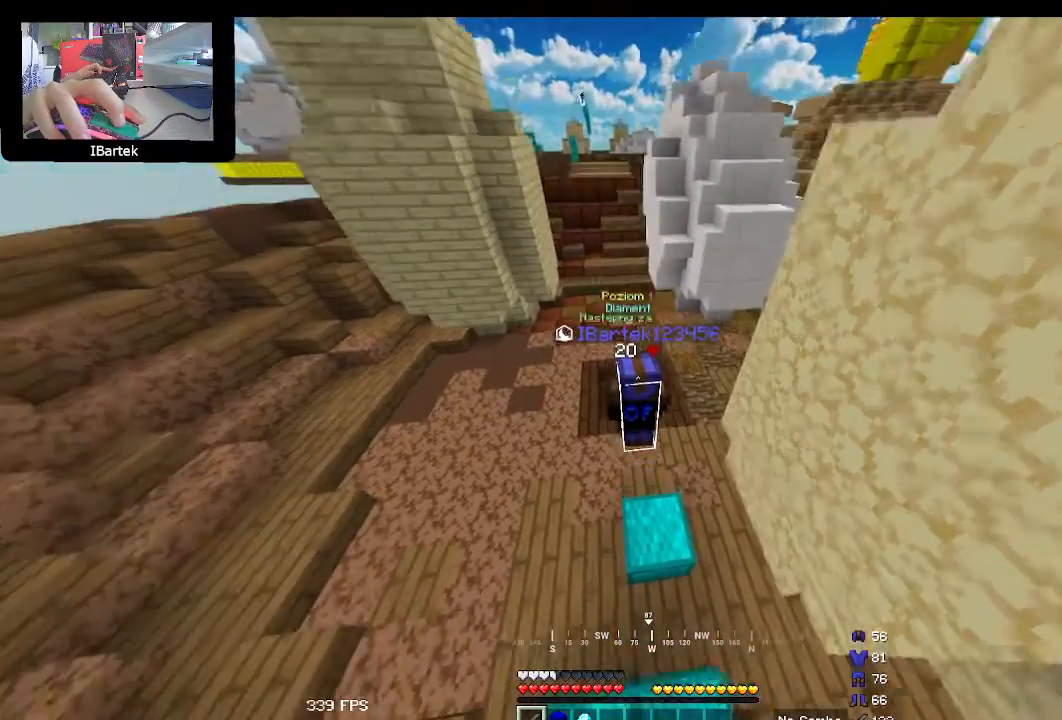
{"keys": [], "mouse": [], "events": [[67, "space", "up"]]}
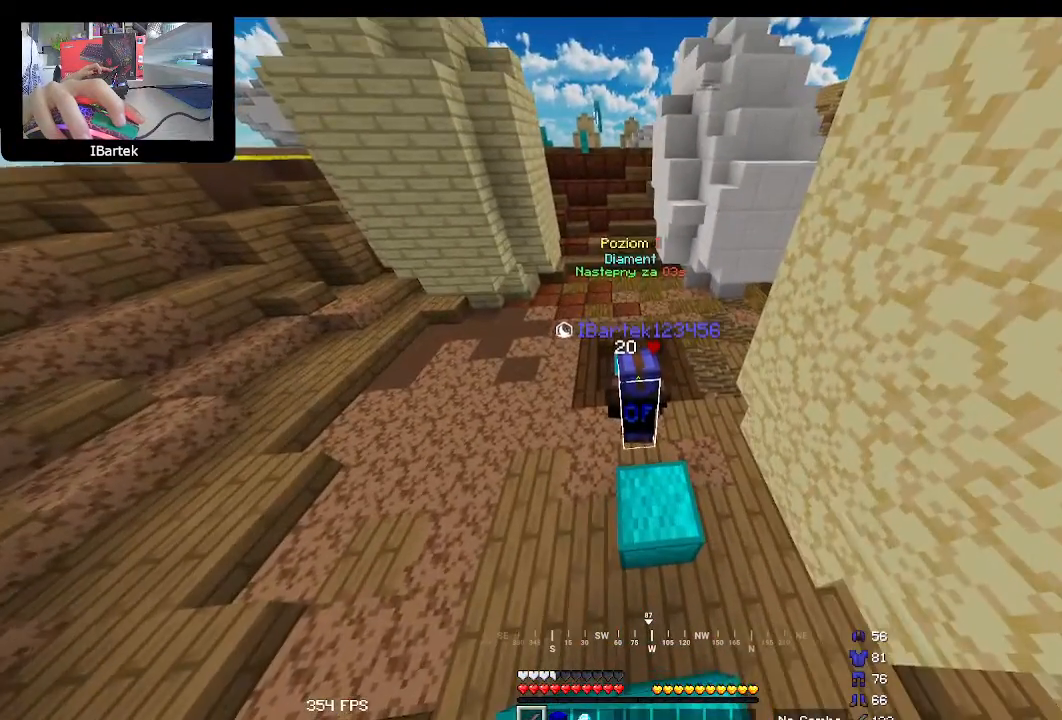
{"keys": ["space"], "mouse": [], "events": [[333, "space", "down"]]}
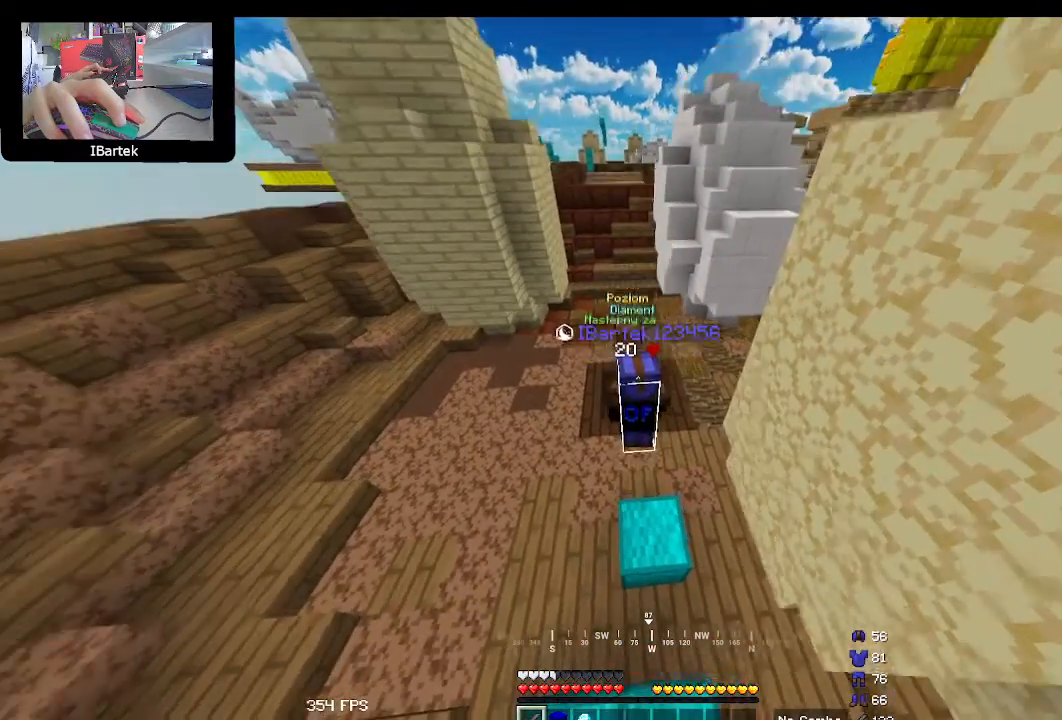
{"keys": [], "mouse": [], "events": [[33, "space", "up"]]}
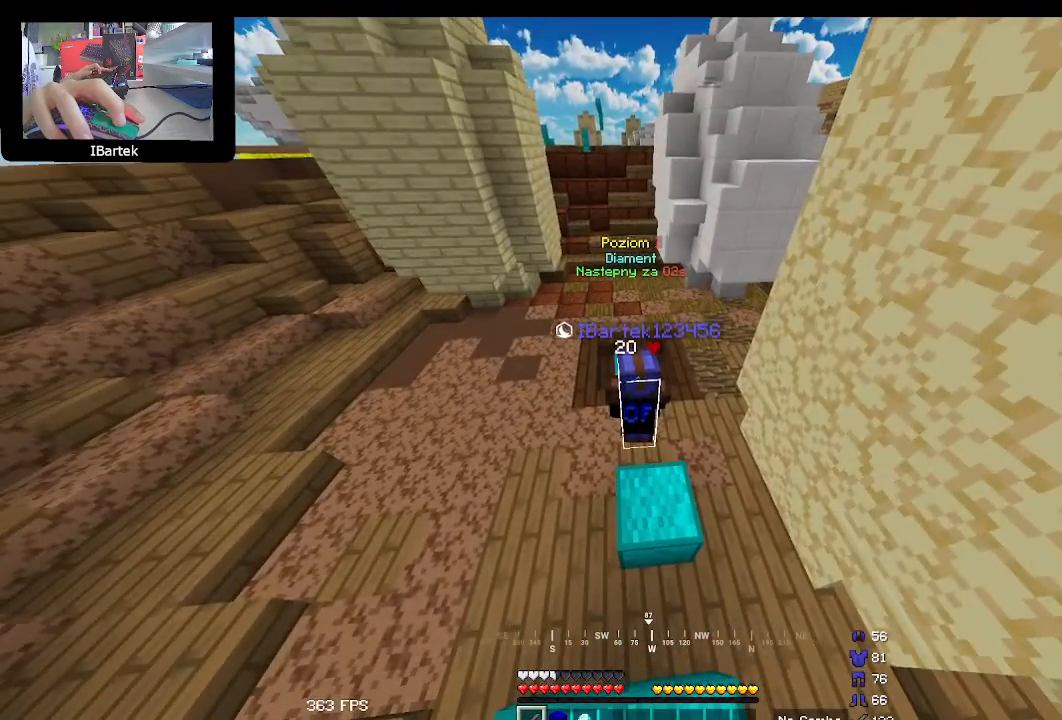
{"keys": ["space"], "mouse": [], "events": [[400, "space", "down"]]}
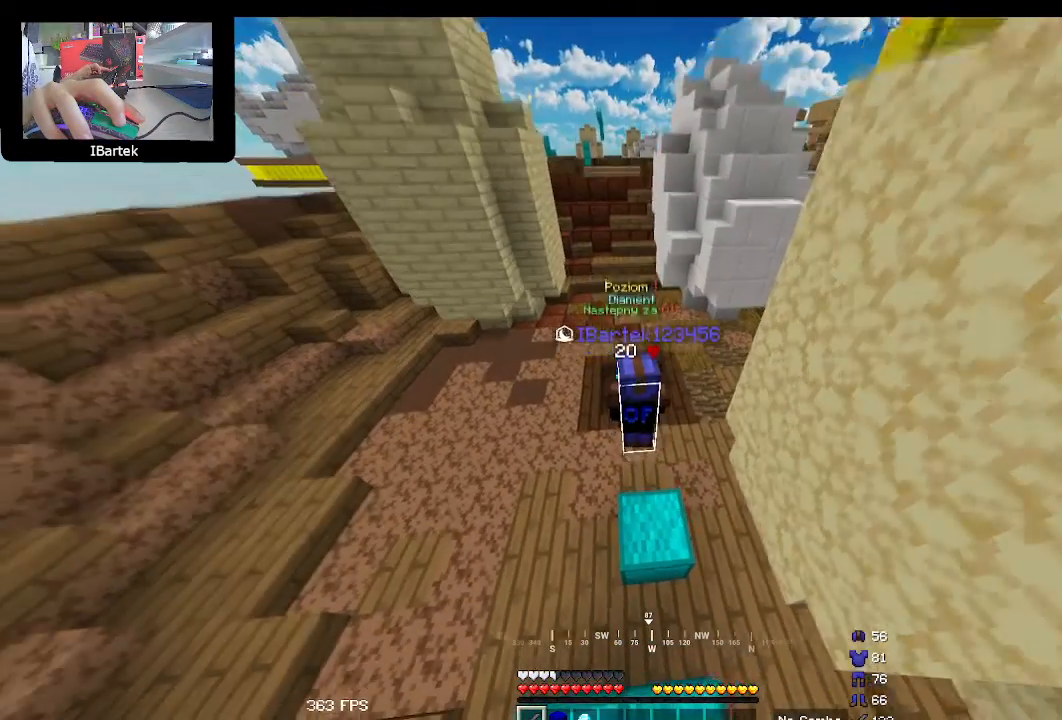
{"keys": [], "mouse": [], "events": [[33, "space", "up"]]}
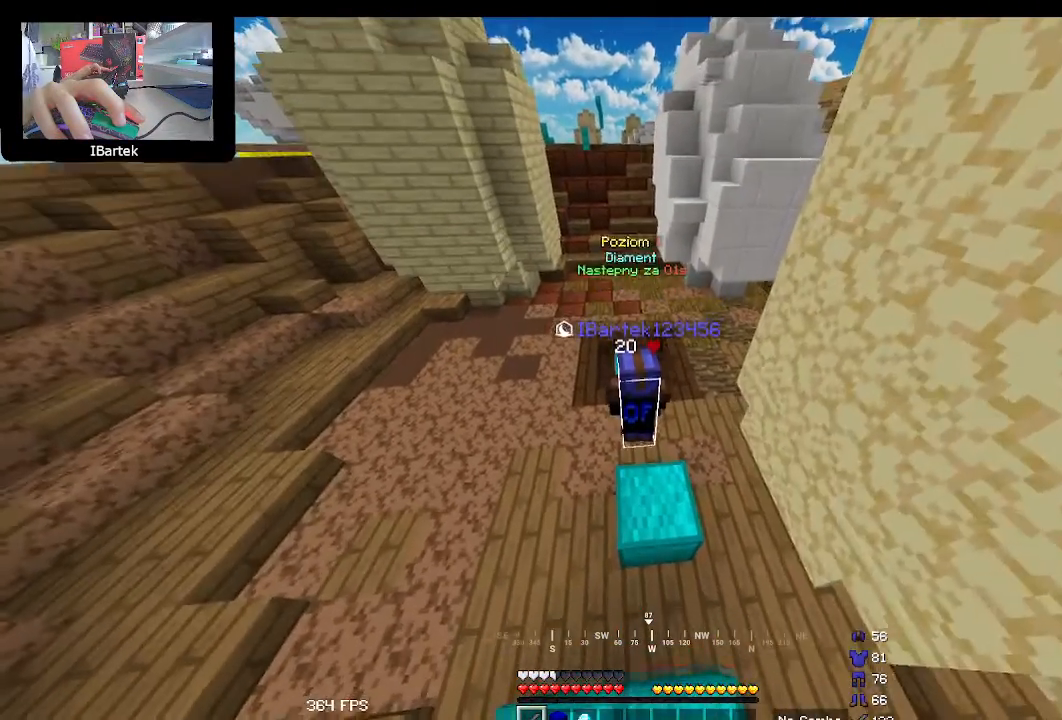
{"keys": ["space"], "mouse": [], "events": [[367, "space", "down"]]}
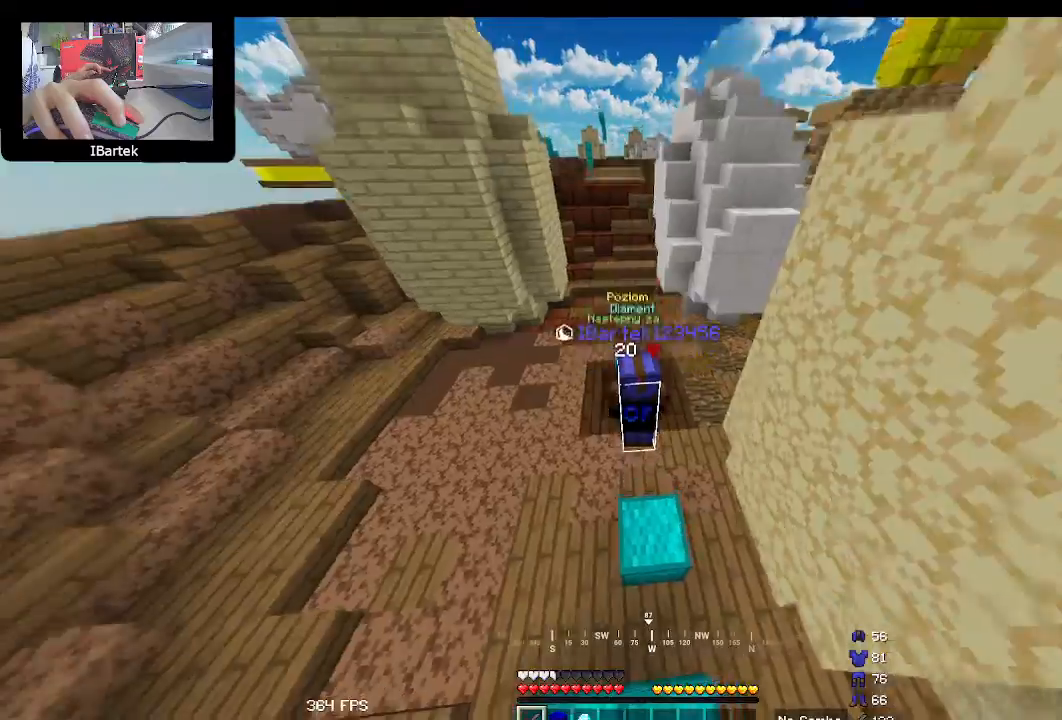
{"keys": ["up"], "mouse": [], "events": [[33, "space", "up"], [167, "up", "down"]]}
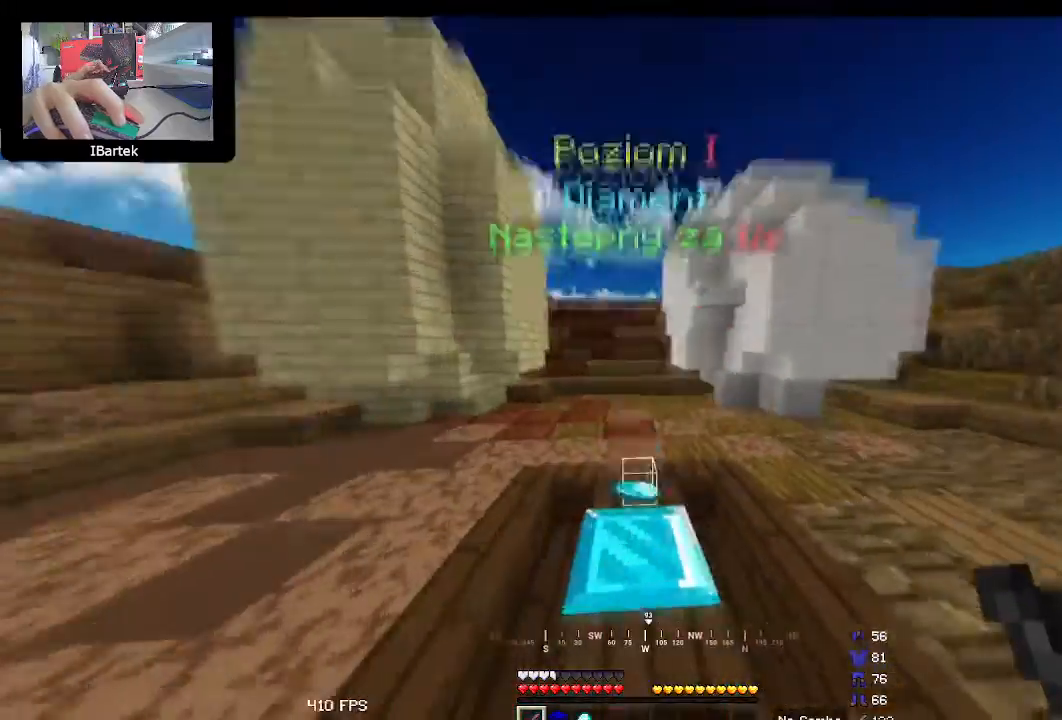
{"keys": ["right", "up"], "mouse": [], "events": [[300, "right", "down"]]}
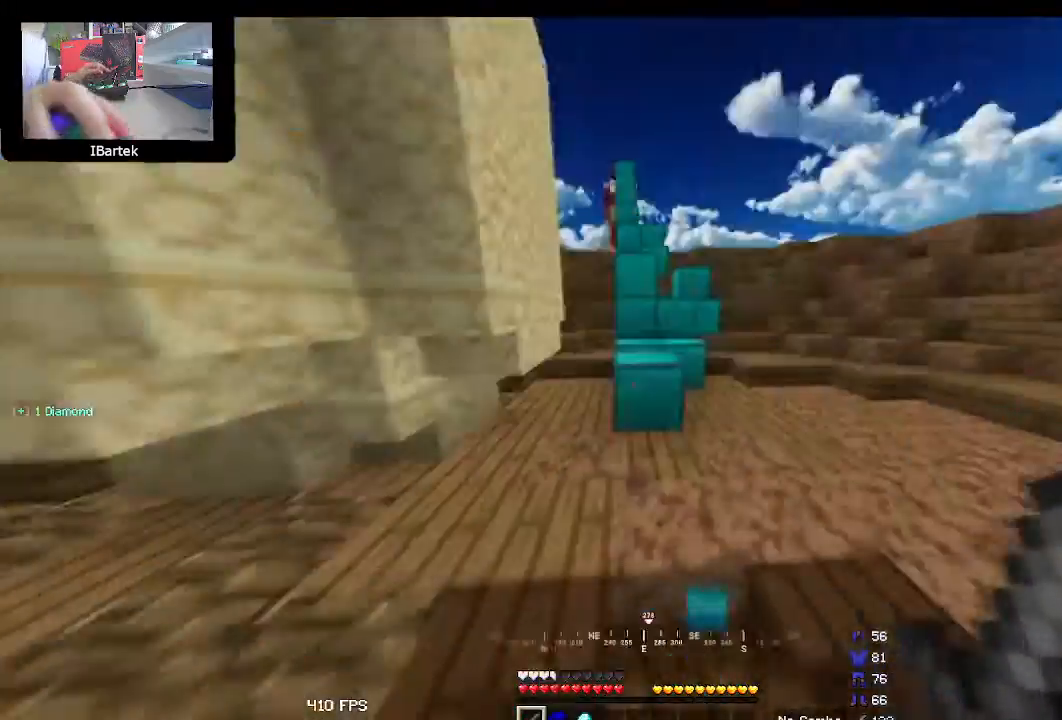
{"keys": ["space", "up"], "mouse": [], "events": [[133, "right", "up"], [433, "space", "down"]]}
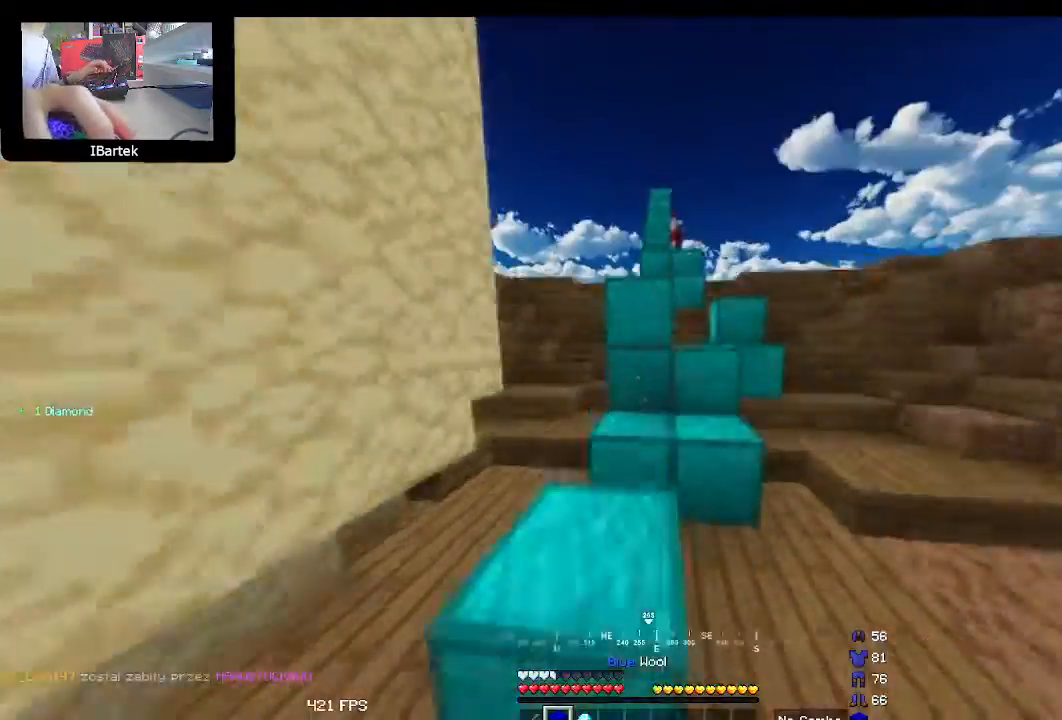
{"keys": ["space"], "mouse": [], "events": [[33, "space", "up"], [133, "up", "up"], [333, "space", "down"], [333, "up", "down"], [467, "up", "up"]]}